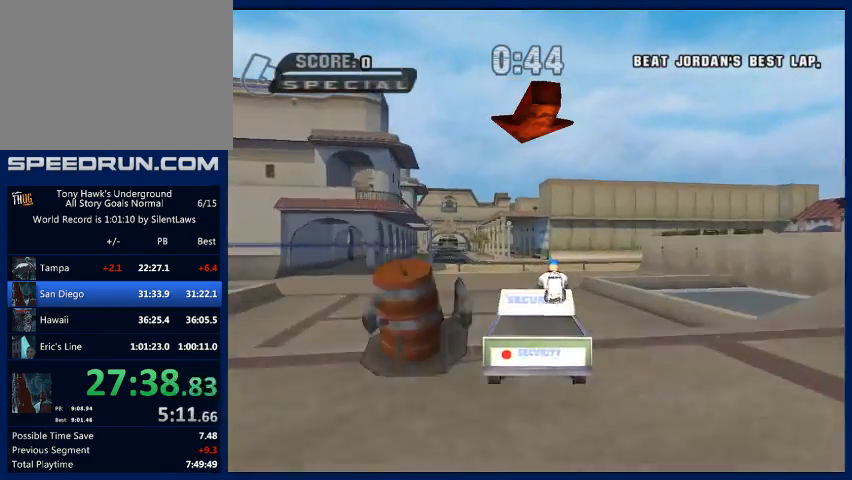
Gameplay with a controller (PlayStation layout); each line is a JSON object with the inputs held at the frame after it. "events" lists button and stick changes between this image and that frame as [ms after this image, input, new state], when the widget could be followed in between. Not read: L3 R3.
{"buttons": ["CROSS"], "left_stick": "center", "right_stick": "center", "events": []}
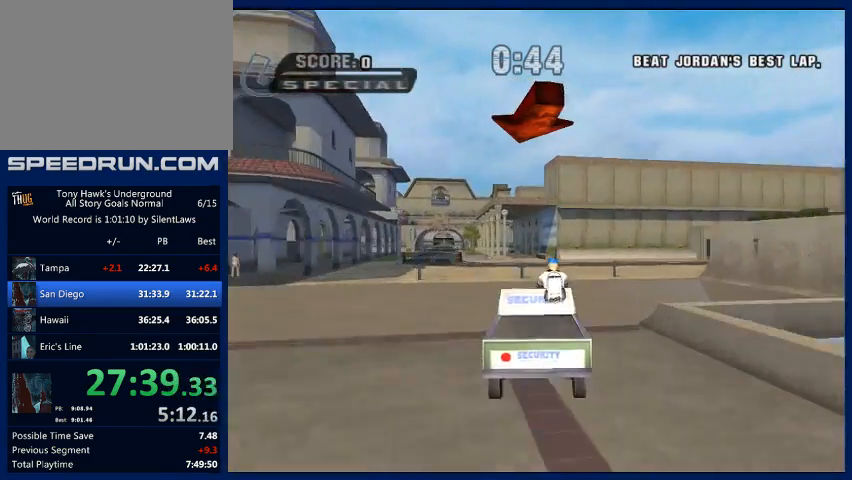
{"buttons": ["CROSS"], "left_stick": "center", "right_stick": "center", "events": [[200, "left_stick", "left"], [367, "left_stick", "center"]]}
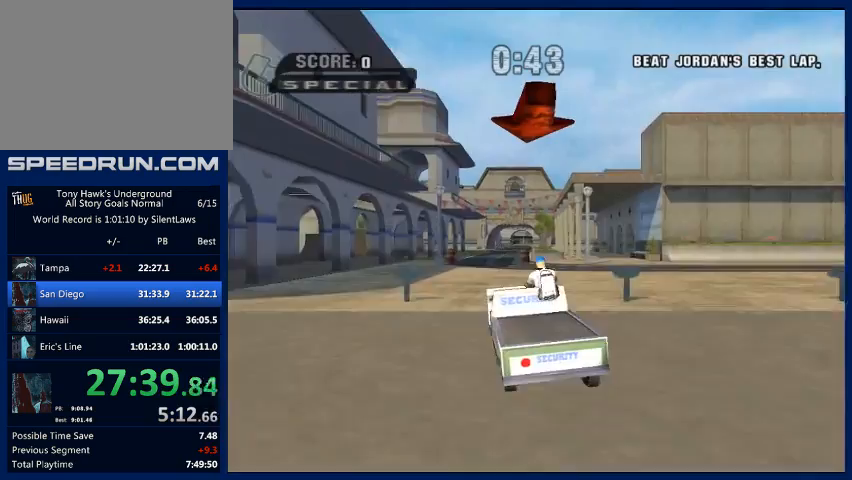
{"buttons": ["CROSS"], "left_stick": "center", "right_stick": "center", "events": [[100, "left_stick", "right"], [233, "left_stick", "center"]]}
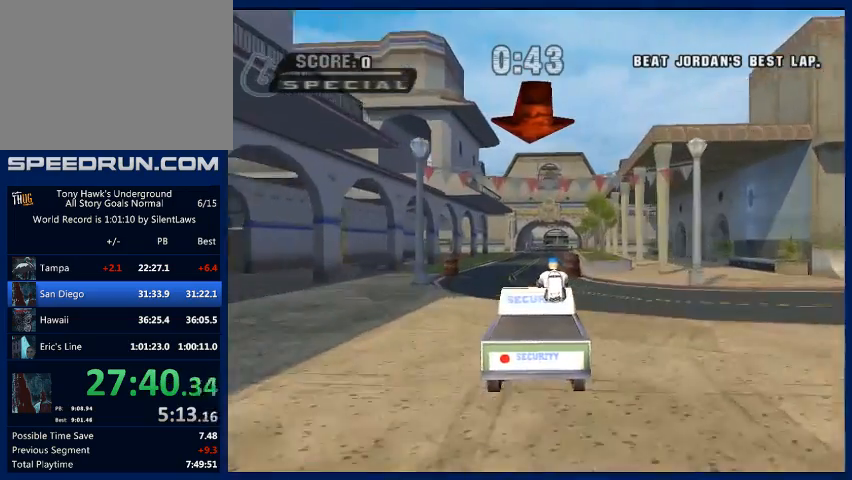
{"buttons": ["CROSS"], "left_stick": "center", "right_stick": "center", "events": []}
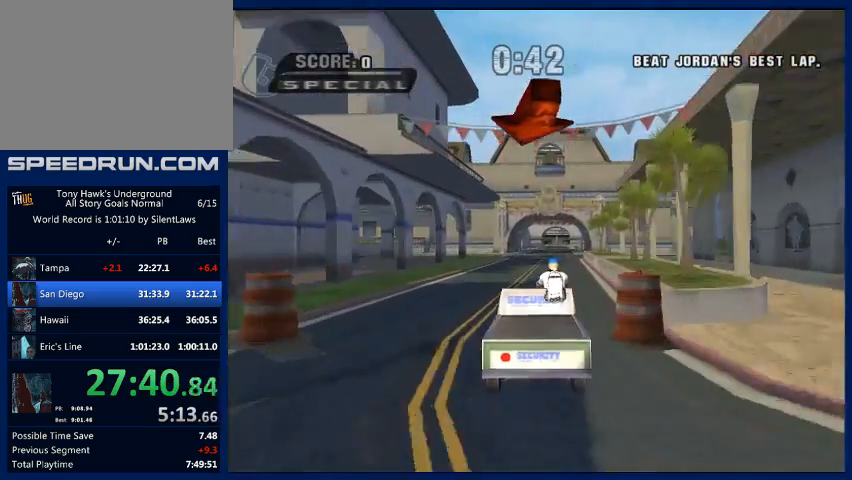
{"buttons": ["CROSS"], "left_stick": "center", "right_stick": "center", "events": [[367, "left_stick", "right"], [467, "left_stick", "center"]]}
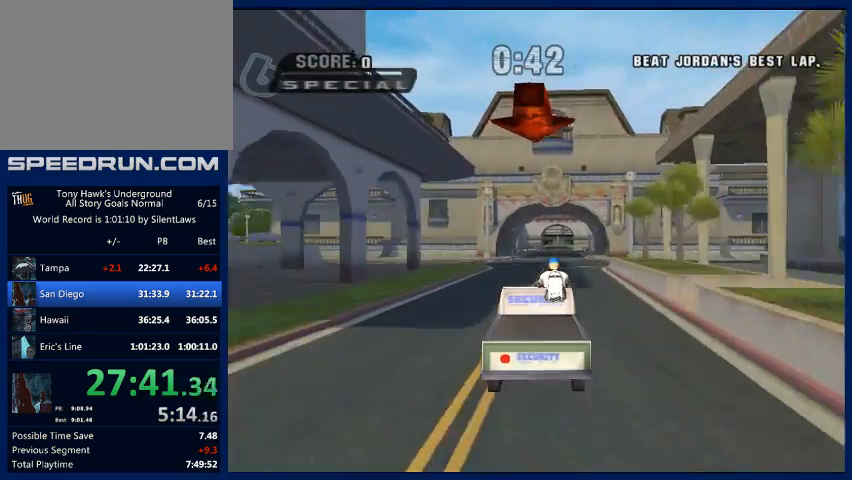
{"buttons": ["CROSS"], "left_stick": "center", "right_stick": "center", "events": []}
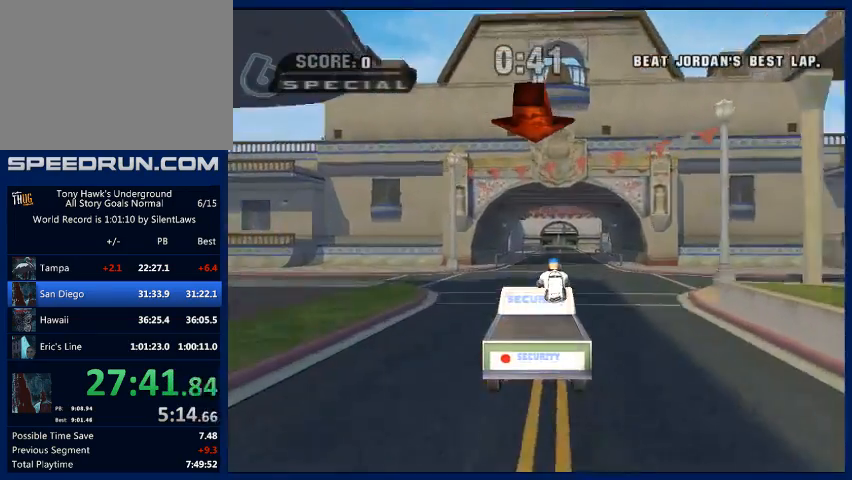
{"buttons": ["CROSS"], "left_stick": "center", "right_stick": "center", "events": [[167, "left_stick", "down-right"], [333, "left_stick", "center"]]}
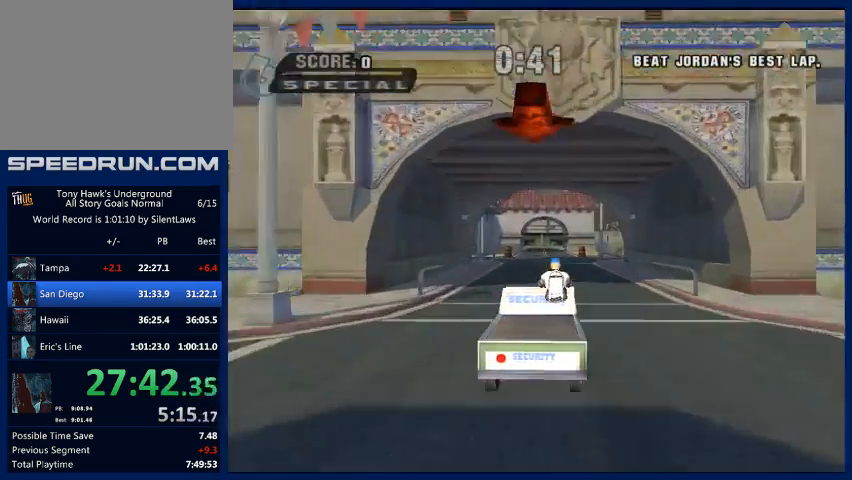
{"buttons": ["CROSS"], "left_stick": "center", "right_stick": "center", "events": []}
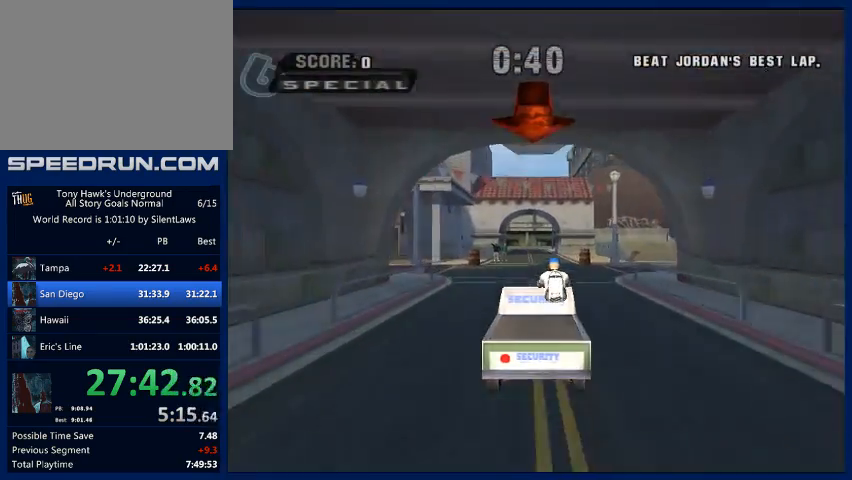
{"buttons": ["CROSS"], "left_stick": "center", "right_stick": "center", "events": []}
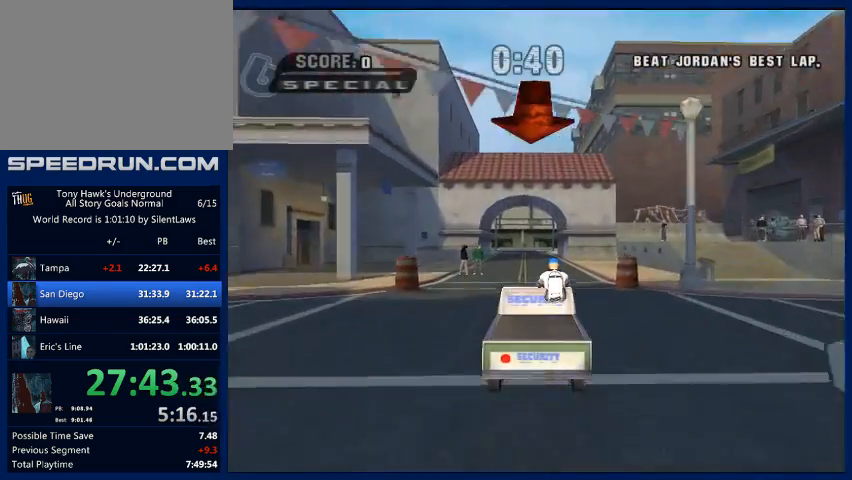
{"buttons": ["CROSS"], "left_stick": "center", "right_stick": "center", "events": []}
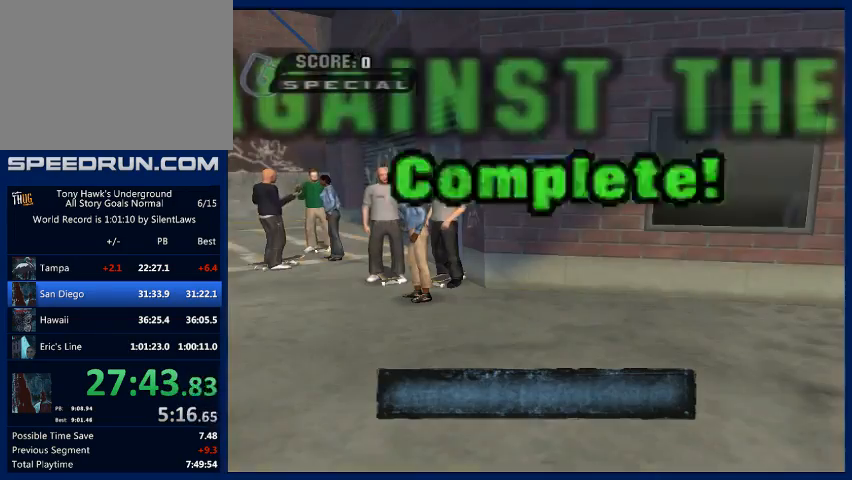
{"buttons": [], "left_stick": "center", "right_stick": "center", "events": [[133, "CROSS", "up"], [267, "CROSS", "down"], [333, "CROSS", "up"], [433, "CROSS", "down"], [500, "CROSS", "up"]]}
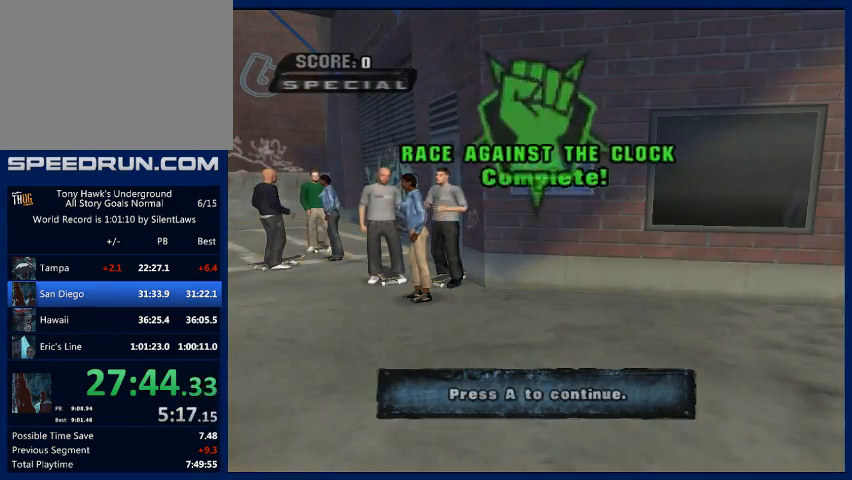
{"buttons": [], "left_stick": "center", "right_stick": "center", "events": [[67, "CROSS", "down"], [133, "CROSS", "up"], [200, "CROSS", "down"], [267, "CROSS", "up"], [333, "CROSS", "down"], [400, "CROSS", "up"]]}
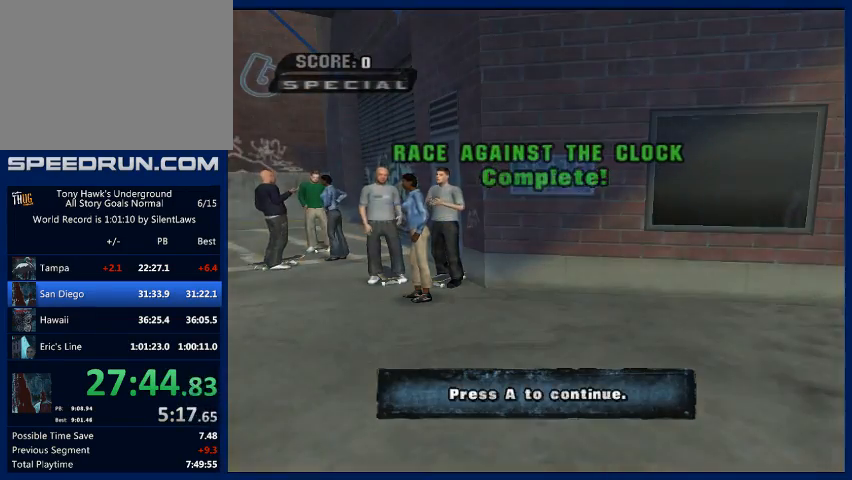
{"buttons": [], "left_stick": "center", "right_stick": "center", "events": [[67, "CROSS", "down"], [133, "CROSS", "up"], [200, "CROSS", "down"], [267, "CROSS", "up"], [333, "CROSS", "down"], [367, "CROSS", "up"], [467, "CROSS", "down"], [500, "CROSS", "up"]]}
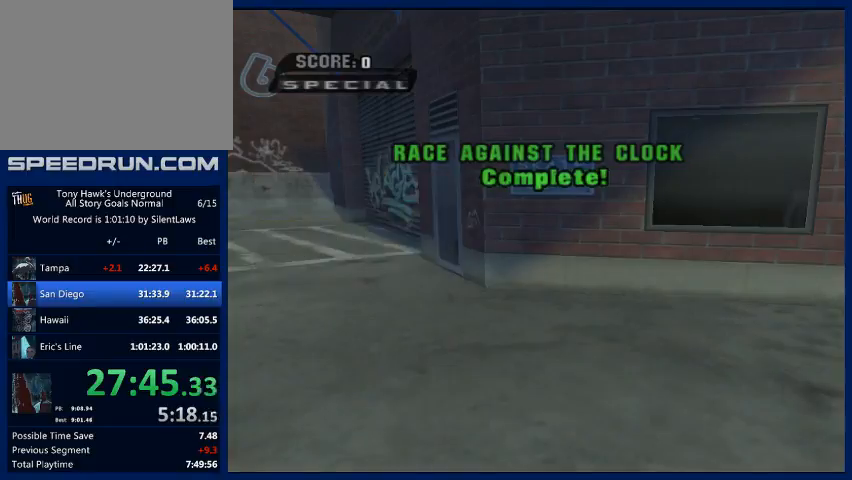
{"buttons": [], "left_stick": "center", "right_stick": "center", "events": [[167, "CROSS", "down"], [233, "CROSS", "up"], [300, "CROSS", "down"], [400, "CROSS", "up"]]}
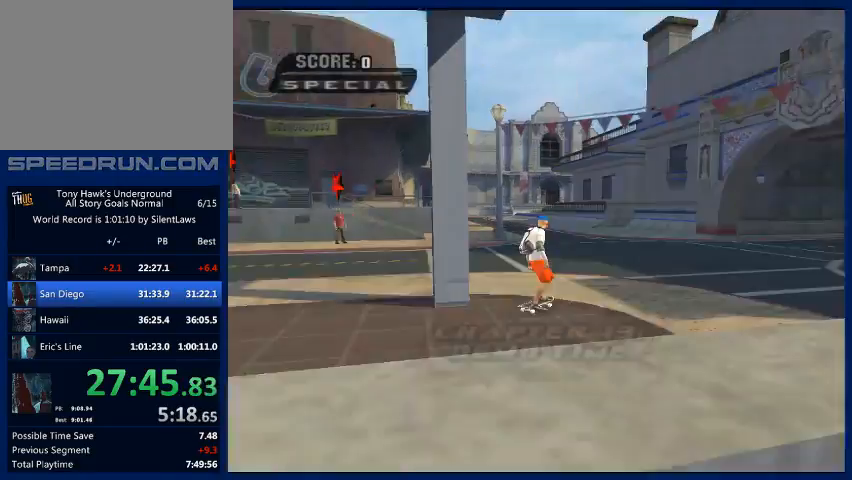
{"buttons": [], "left_stick": "center", "right_stick": "center", "events": [[33, "right_stick", "down"], [67, "START", "down"], [100, "right_stick", "center"], [133, "START", "up"], [133, "left_stick", "down"], [233, "left_stick", "center"], [267, "CROSS", "down"], [367, "CROSS", "up"]]}
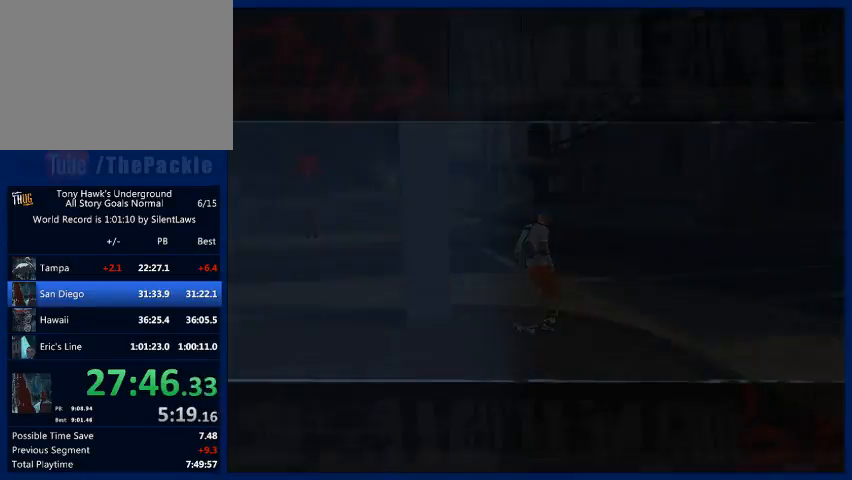
{"buttons": [], "left_stick": "center", "right_stick": "center", "events": []}
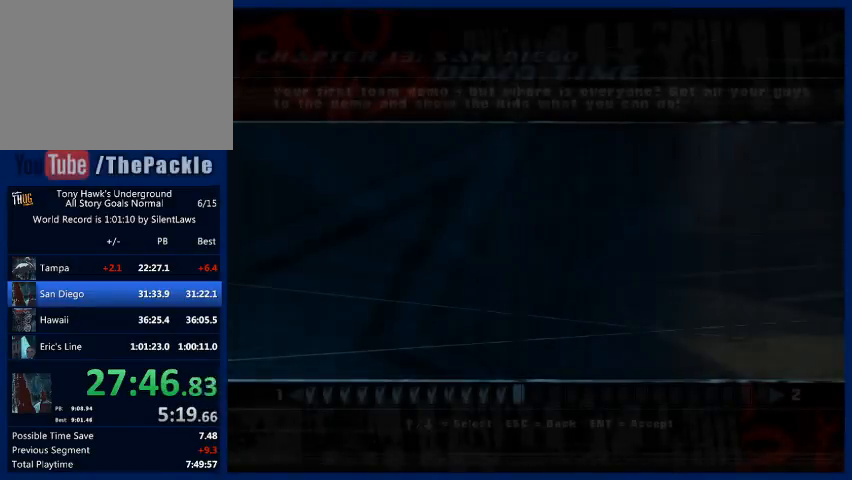
{"buttons": [], "left_stick": "center", "right_stick": "center", "events": []}
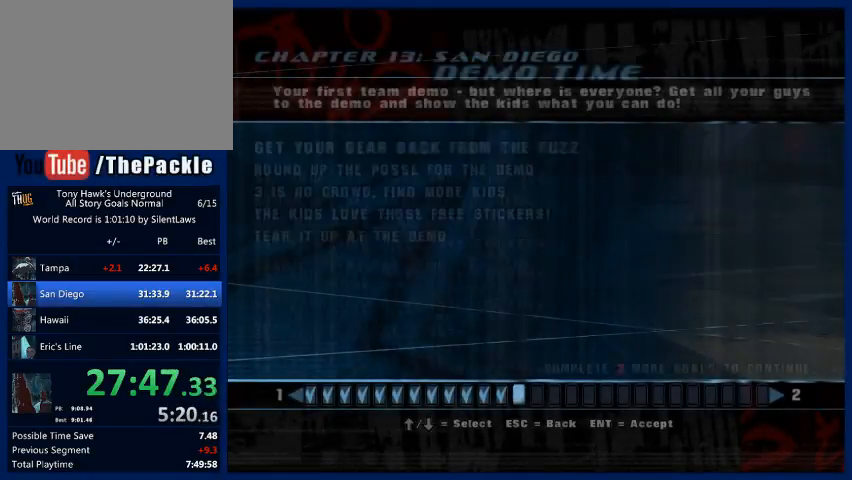
{"buttons": [], "left_stick": "center", "right_stick": "center", "events": [[33, "left_stick", "left"], [167, "left_stick", "center"]]}
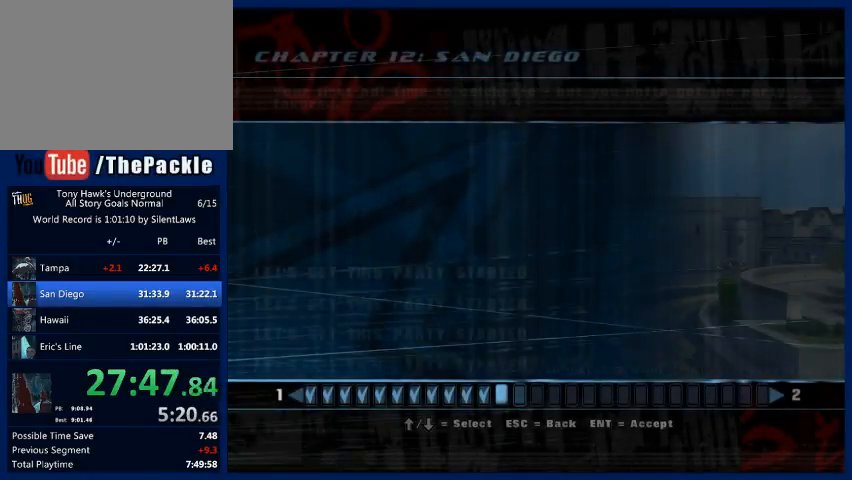
{"buttons": [], "left_stick": "down", "right_stick": "center", "events": [[300, "left_stick", "down"], [400, "left_stick", "center"], [467, "left_stick", "down"]]}
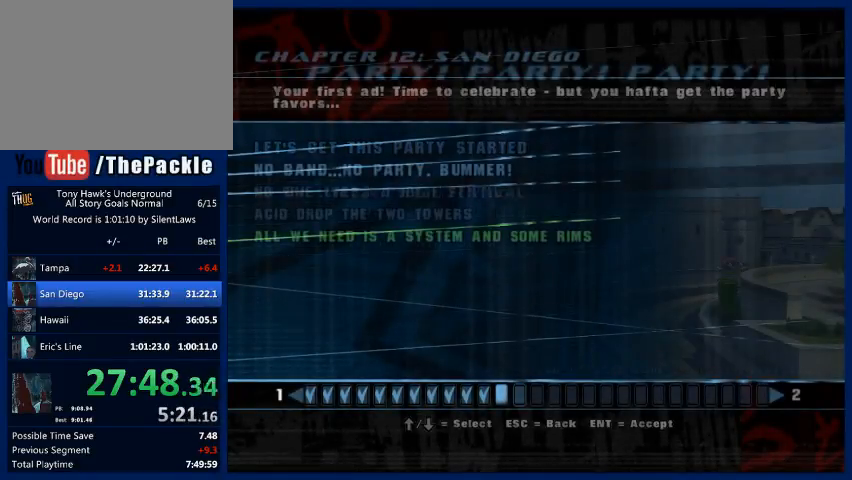
{"buttons": [], "left_stick": "center", "right_stick": "center", "events": [[67, "left_stick", "center"], [133, "left_stick", "down"], [267, "CROSS", "down"], [267, "left_stick", "center"], [333, "CROSS", "up"], [400, "CROSS", "down"], [500, "CROSS", "up"]]}
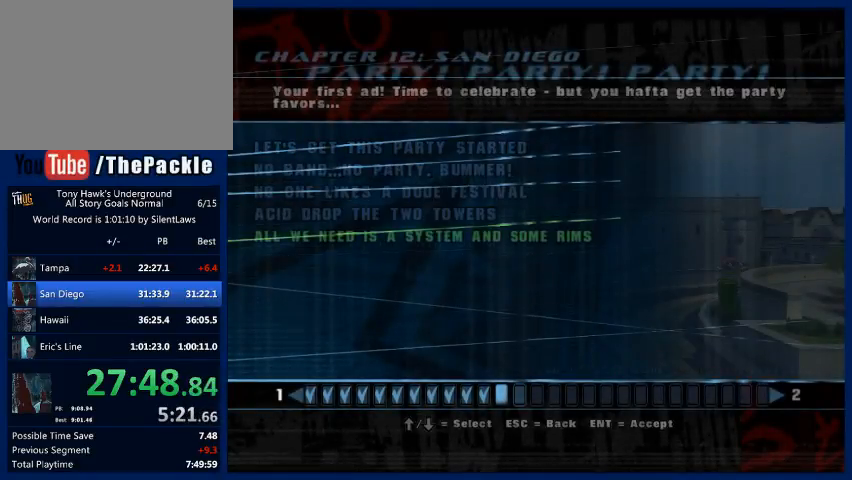
{"buttons": [], "left_stick": "center", "right_stick": "center", "events": [[67, "CROSS", "down"], [167, "CROSS", "up"], [233, "CROSS", "down"], [333, "CROSS", "up"]]}
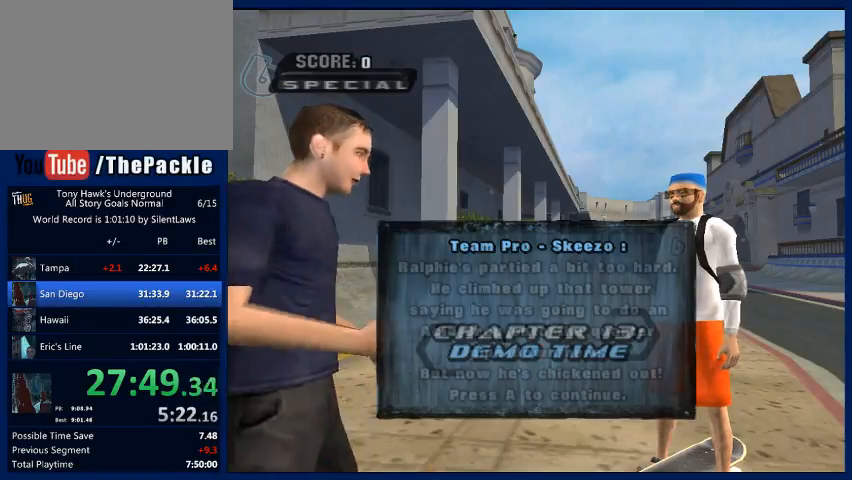
{"buttons": ["CROSS"], "left_stick": "up", "right_stick": "center", "events": [[33, "CROSS", "down"], [67, "CROSS", "up"], [133, "CROSS", "down"], [200, "CROSS", "up"], [267, "left_stick", "up"], [300, "CROSS", "down"], [333, "CROSS", "up"], [367, "CROSS", "down"], [433, "CROSS", "up"], [500, "CROSS", "down"]]}
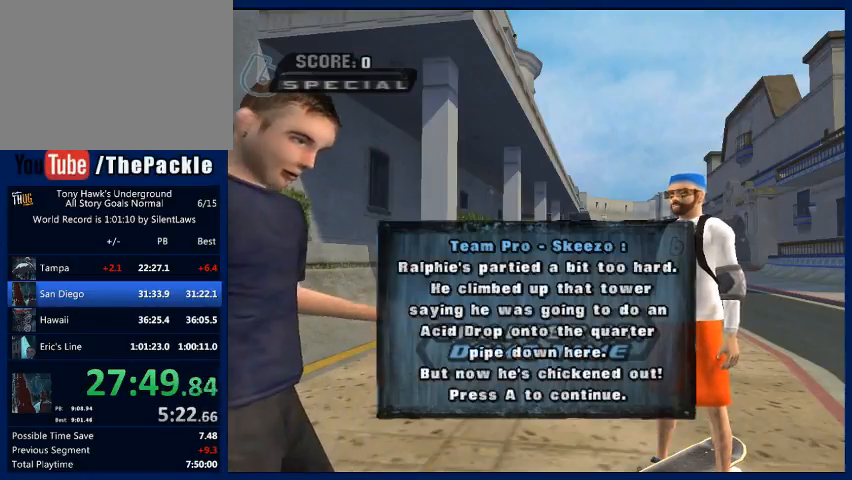
{"buttons": ["CROSS"], "left_stick": "up", "right_stick": "center", "events": [[33, "CROSS", "up"], [133, "CROSS", "down"], [200, "CROSS", "up"], [233, "CROSS", "down"], [300, "CROSS", "up"], [367, "CROSS", "down"], [433, "CROSS", "up"], [467, "CROSS", "down"]]}
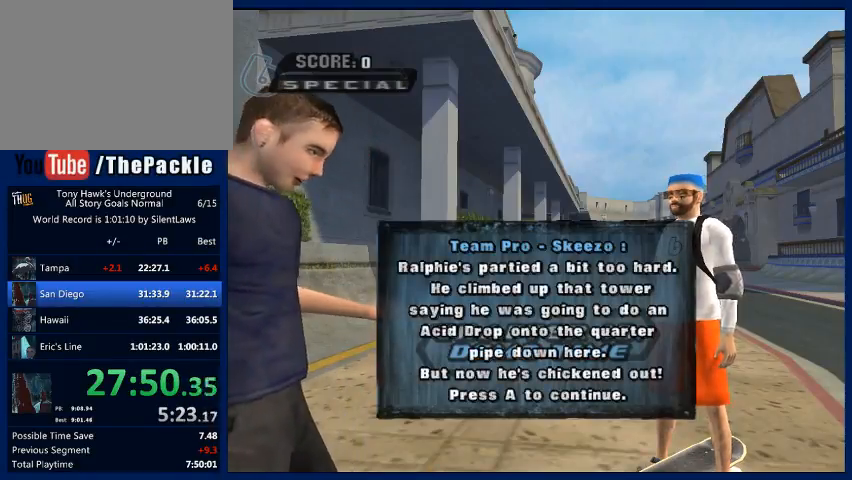
{"buttons": ["CROSS"], "left_stick": "up", "right_stick": "center", "events": [[33, "CROSS", "up"], [100, "CROSS", "down"], [167, "CROSS", "up"], [200, "CROSS", "down"], [367, "CROSS", "up"], [400, "CROSS", "down"]]}
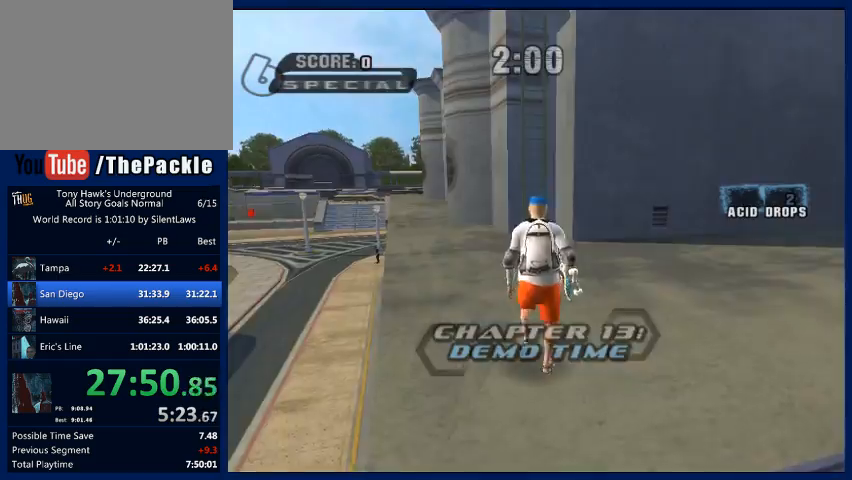
{"buttons": [], "left_stick": "up", "right_stick": "center", "events": [[500, "CROSS", "up"]]}
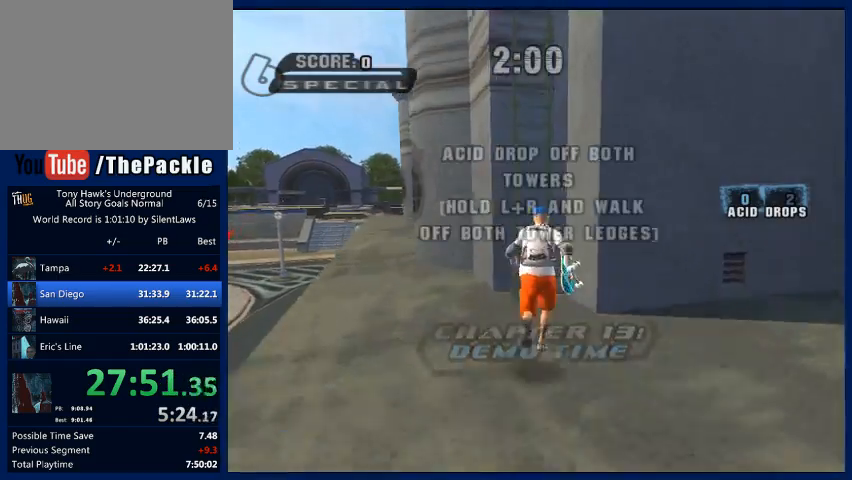
{"buttons": [], "left_stick": "up", "right_stick": "center", "events": [[333, "CROSS", "down"], [467, "CROSS", "up"]]}
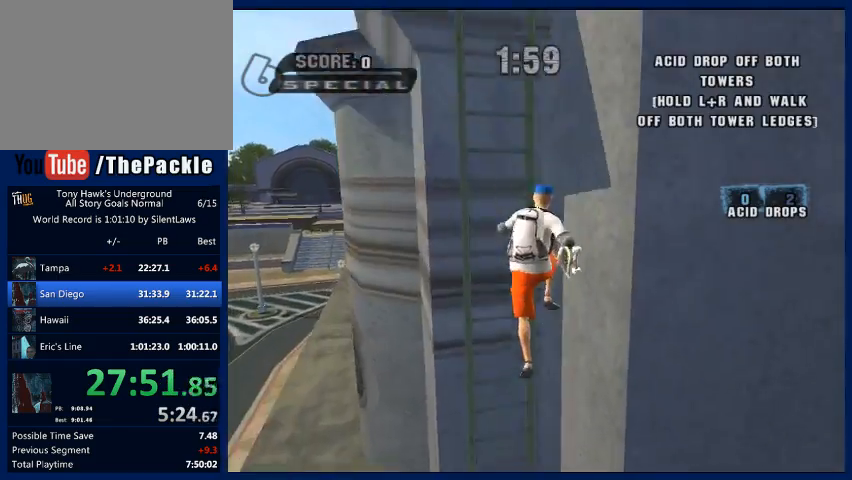
{"buttons": [], "left_stick": "up", "right_stick": "center", "events": [[67, "L2", "down"], [100, "R2", "down"], [233, "L2", "up"], [267, "R2", "up"]]}
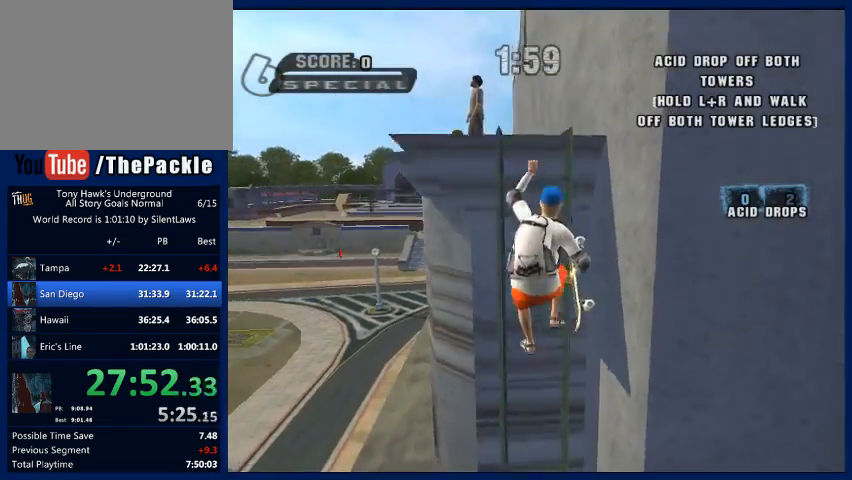
{"buttons": [], "left_stick": "up", "right_stick": "center", "events": [[133, "CROSS", "down"], [267, "CROSS", "up"]]}
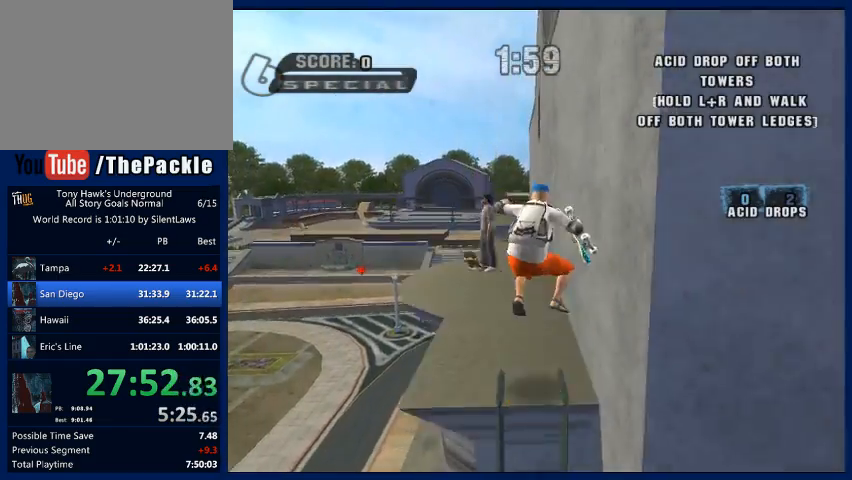
{"buttons": ["L2"], "left_stick": "center", "right_stick": "center", "events": [[267, "CROSS", "down"], [267, "left_stick", "up-left"], [433, "CROSS", "up"], [500, "L2", "down"], [500, "left_stick", "center"]]}